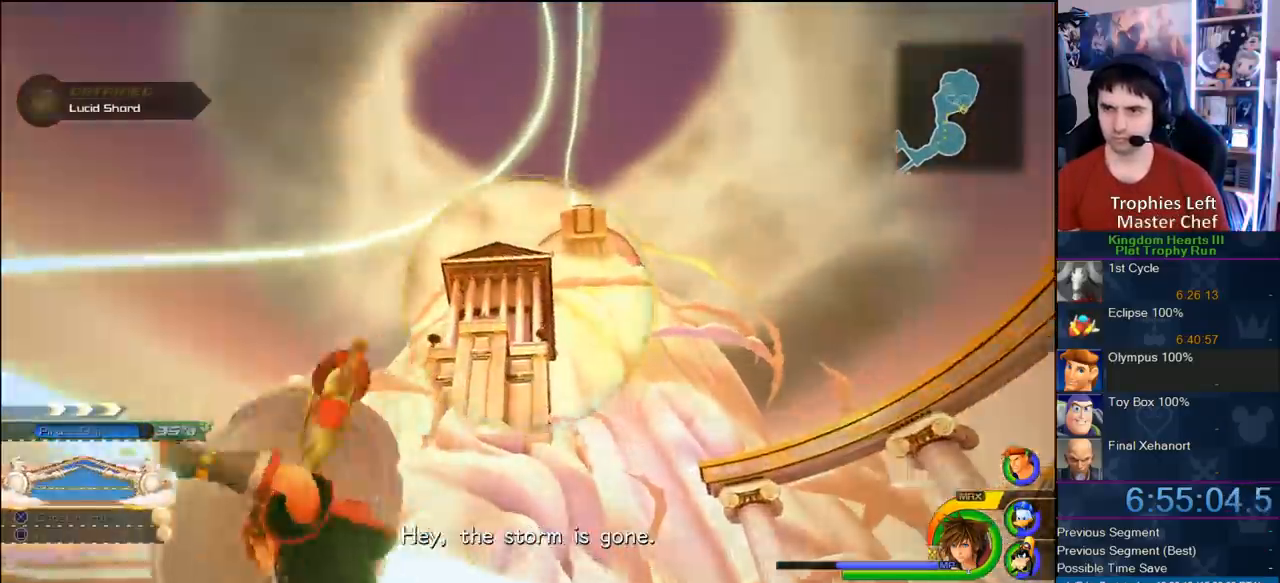
Gameplay with a controller (PlayStation layout); each line is a JSON object with the inputs held at the frame after it. "button_events" lists button changes between this image and that frame as [ms after this image, input, new state], when the widget could be followed in between (sticks are given only as held states). Not read: L2 L3 R2 R3.
{"buttons": [], "left_stick": "center", "right_stick": "center", "button_events": [[83, "SQUARE", "up"], [150, "SQUARE", "down"], [367, "SQUARE", "up"]]}
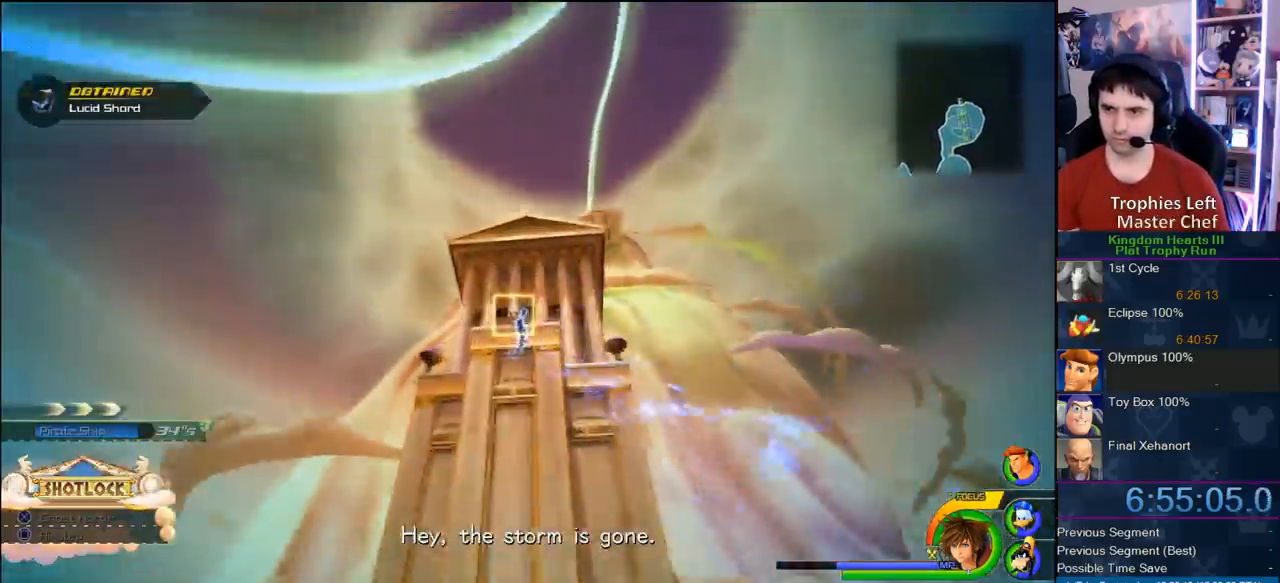
{"buttons": [], "left_stick": "right", "right_stick": "right", "button_events": []}
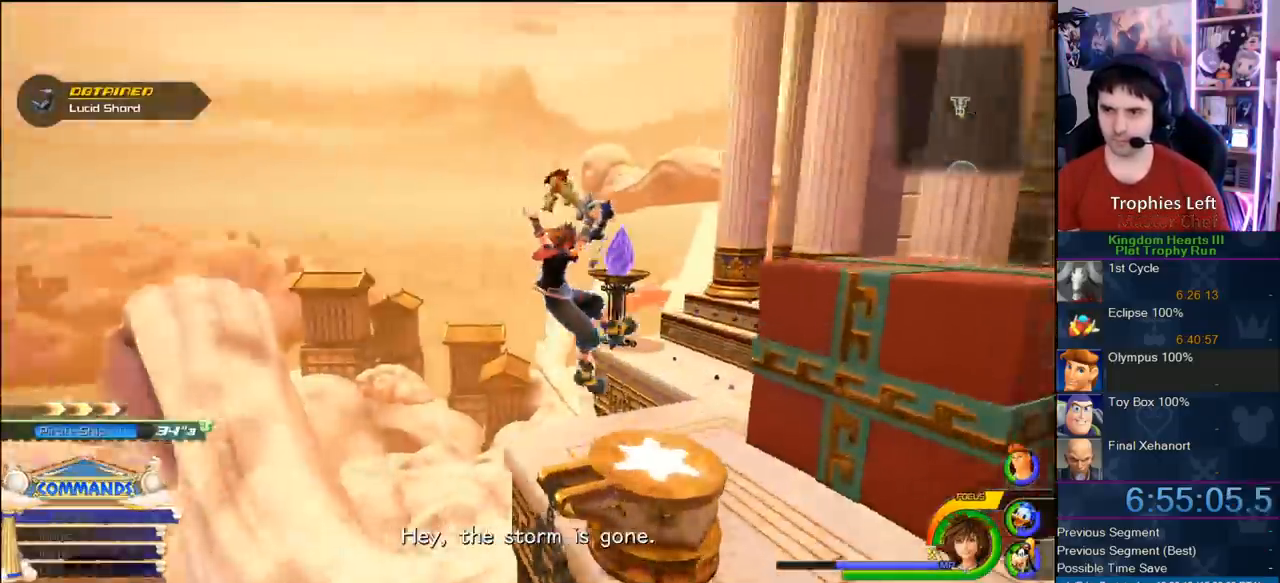
{"buttons": [], "left_stick": "center", "right_stick": "down-right", "button_events": []}
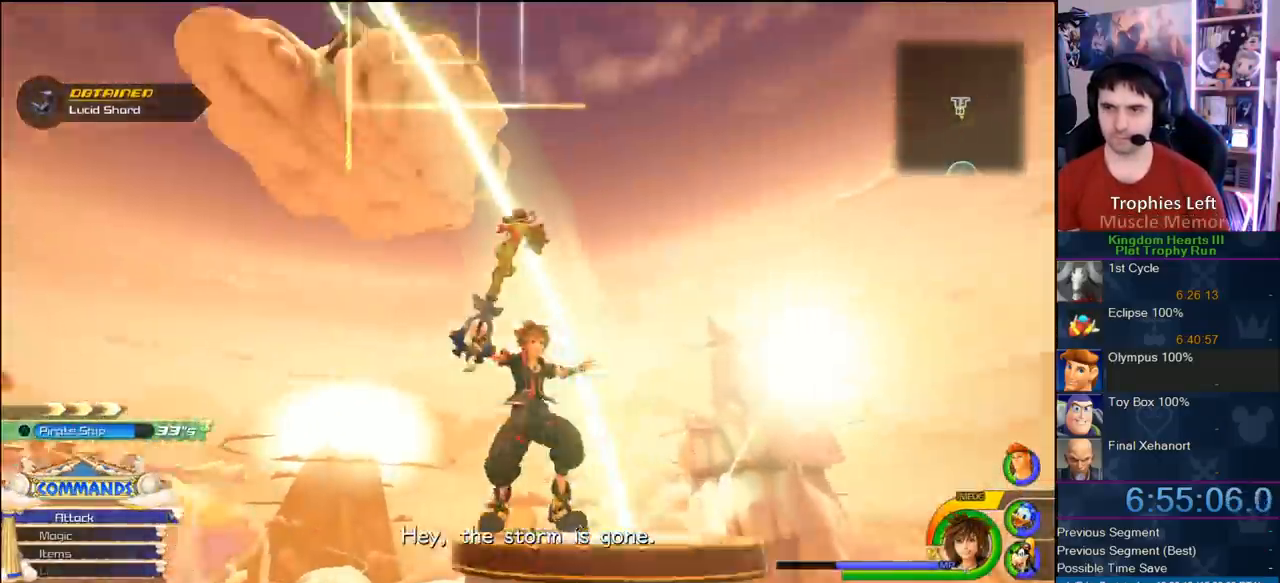
{"buttons": ["SQUARE"], "left_stick": "center", "right_stick": "center", "button_events": [[467, "SQUARE", "down"]]}
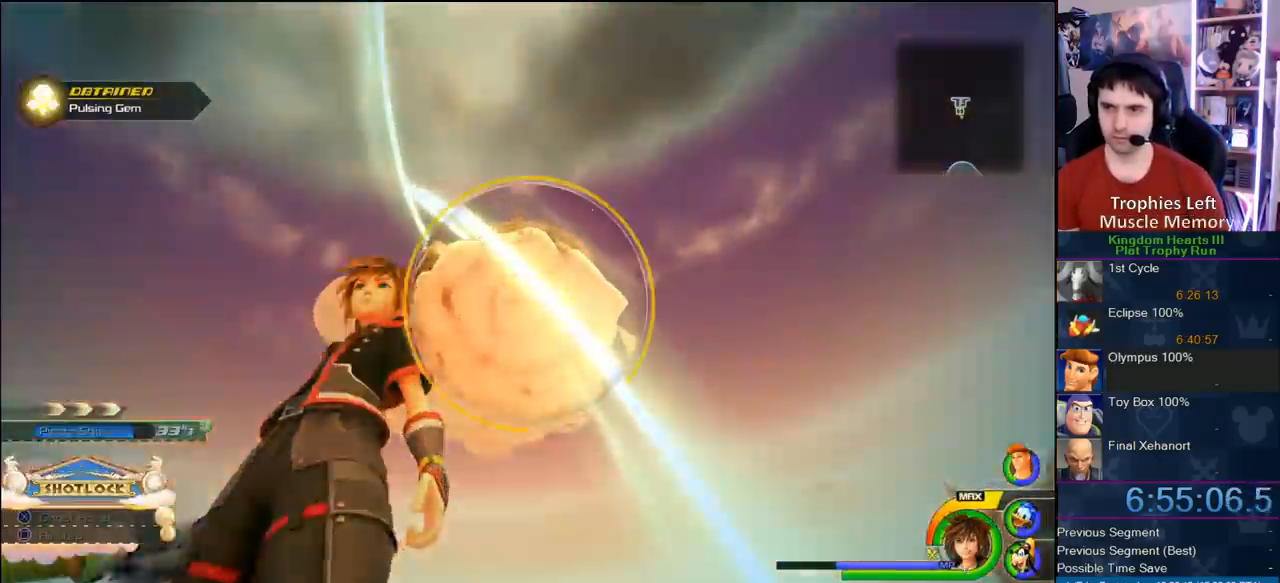
{"buttons": ["SQUARE"], "left_stick": "center", "right_stick": "center", "button_events": [[317, "SQUARE", "up"], [450, "SQUARE", "down"]]}